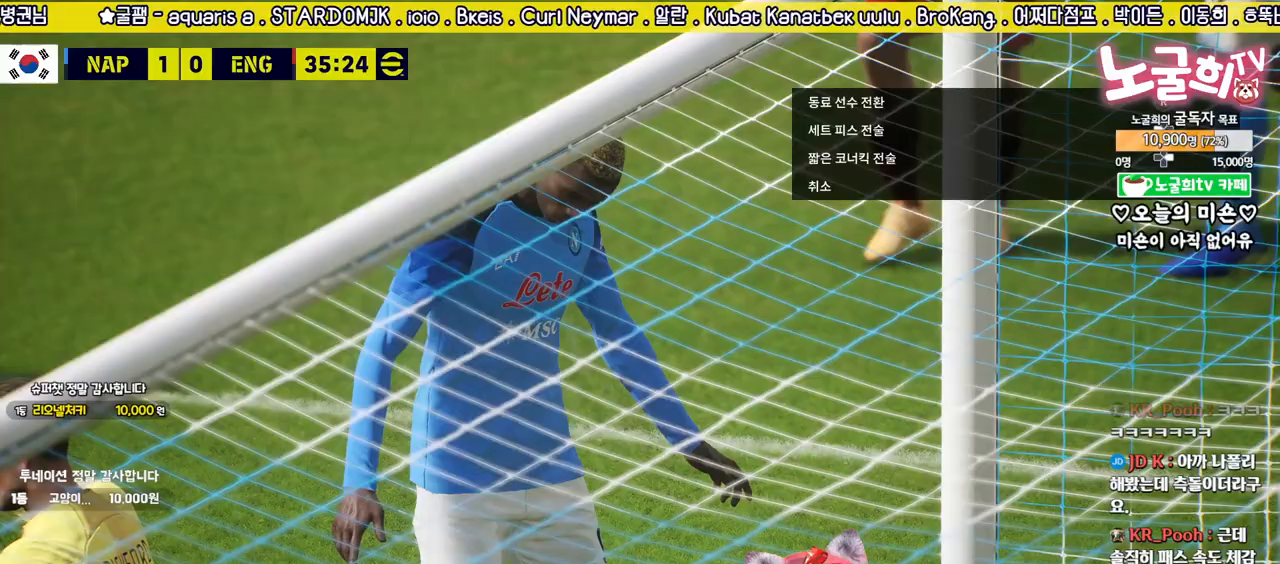
Gameplay with a controller (PlayStation layout); each line is a JSON object with the inputs held at the frame after it. "events" lists button and stick changes between this image and that frame as [ms after this image, input, new state], when the widget could be followed in between.
{"buttons": ["CROSS"], "left_stick": "center", "right_stick": "center", "events": [[467, "CROSS", "down"]]}
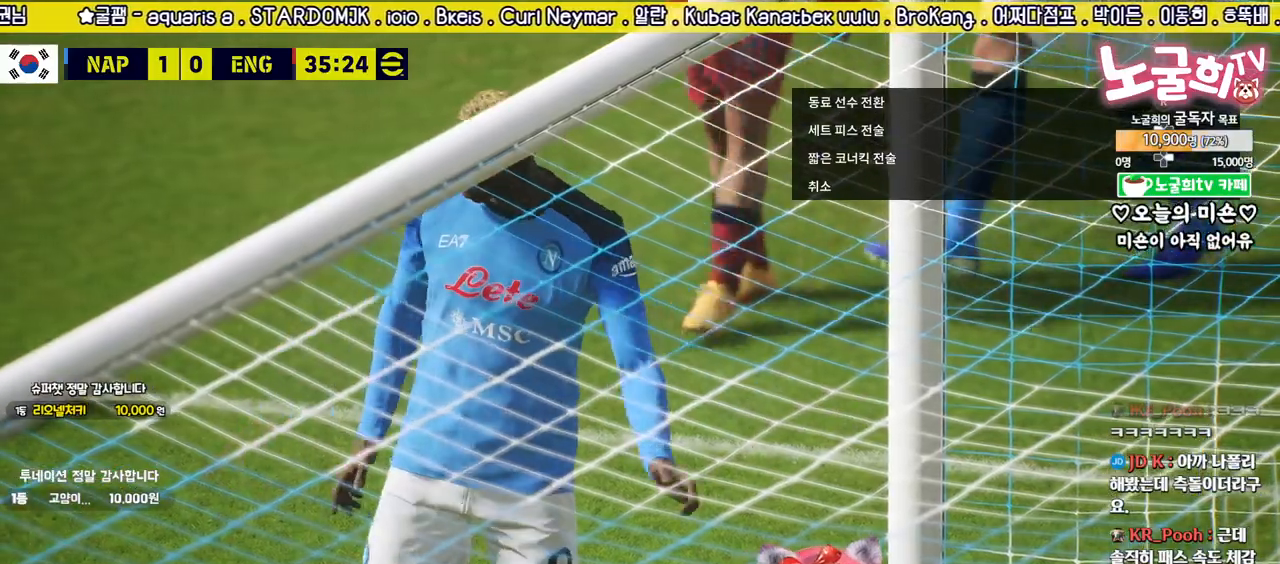
{"buttons": ["CROSS"], "left_stick": "center", "right_stick": "center", "events": [[67, "CROSS", "up"], [167, "CROSS", "down"], [250, "CROSS", "up"], [317, "CROSS", "down"], [400, "CROSS", "up"], [467, "CROSS", "down"]]}
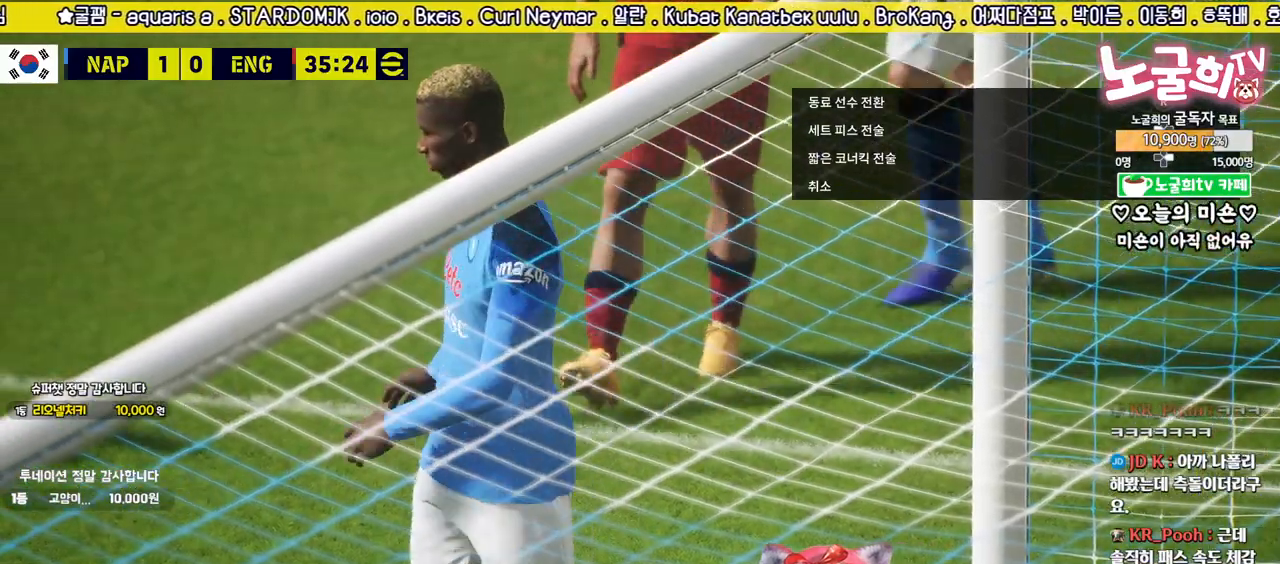
{"buttons": [], "left_stick": "center", "right_stick": "center", "events": [[50, "CROSS", "up"], [117, "CROSS", "down"], [200, "CROSS", "up"], [283, "CROSS", "down"], [350, "CROSS", "up"], [433, "CROSS", "down"], [500, "CROSS", "up"]]}
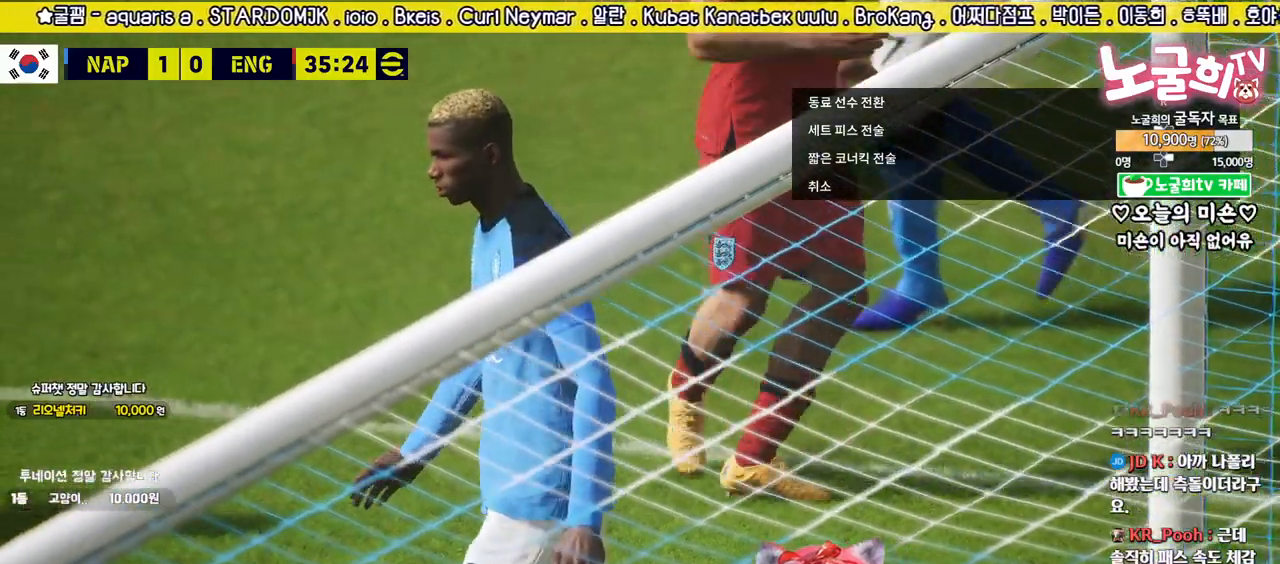
{"buttons": [], "left_stick": "center", "right_stick": "center", "events": [[83, "CROSS", "down"], [150, "CROSS", "up"], [233, "CROSS", "down"], [300, "CROSS", "up"], [383, "CROSS", "down"], [450, "CROSS", "up"]]}
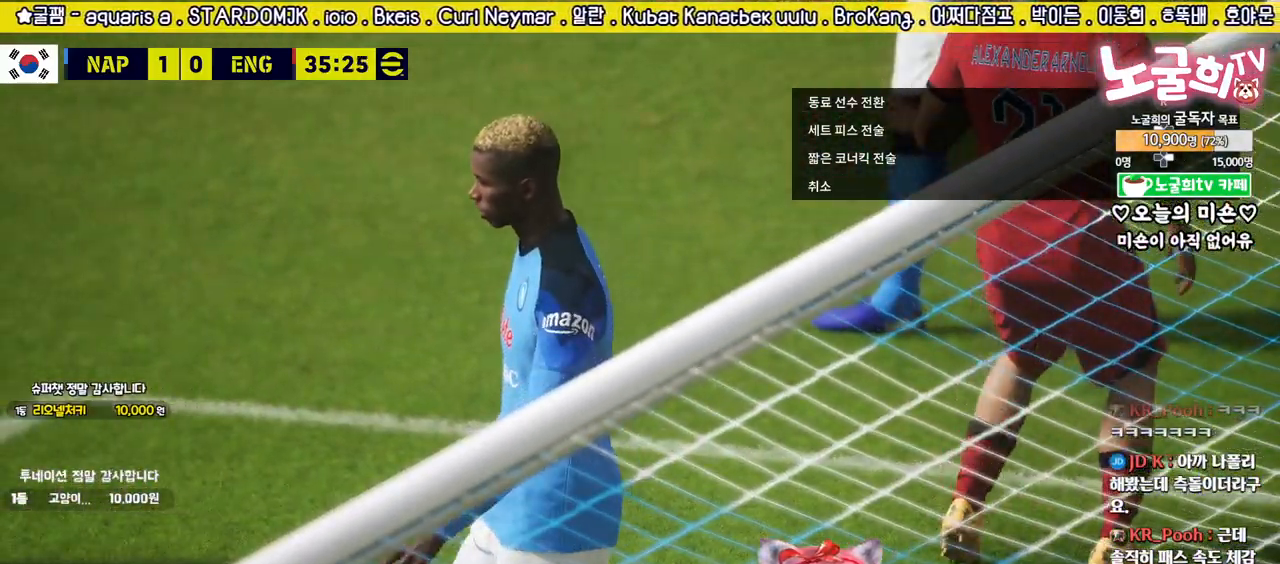
{"buttons": ["CROSS"], "left_stick": "center", "right_stick": "center", "events": [[33, "CROSS", "down"], [100, "CROSS", "up"], [200, "CROSS", "down"], [267, "CROSS", "up"], [350, "CROSS", "down"], [417, "CROSS", "up"], [500, "CROSS", "down"]]}
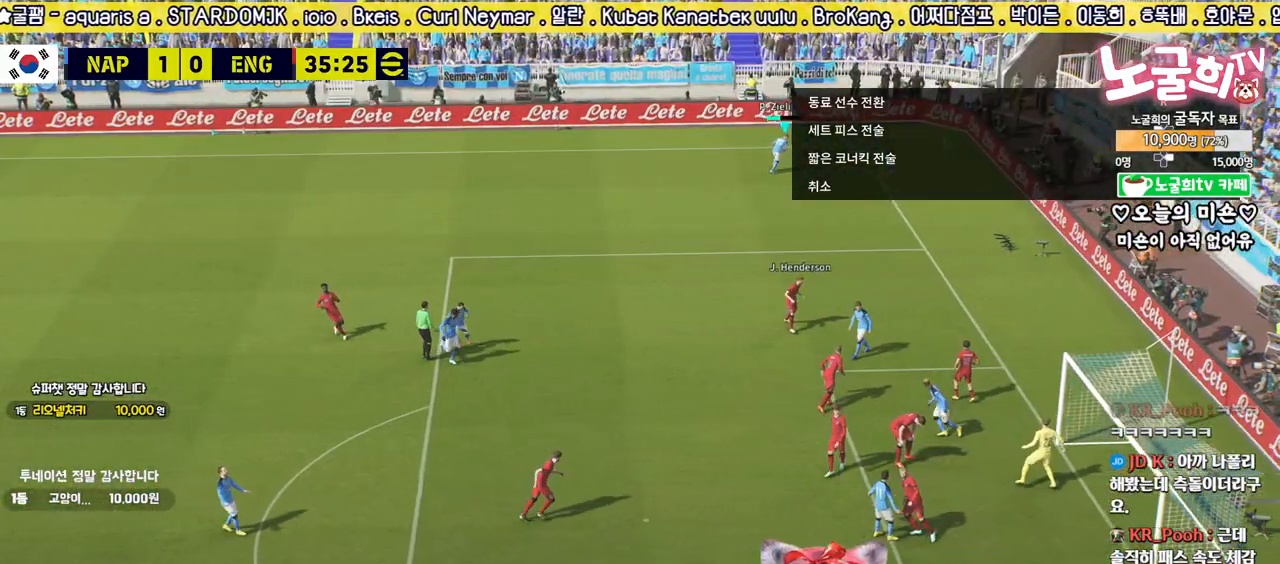
{"buttons": [], "left_stick": "center", "right_stick": "center", "events": [[83, "CROSS", "up"]]}
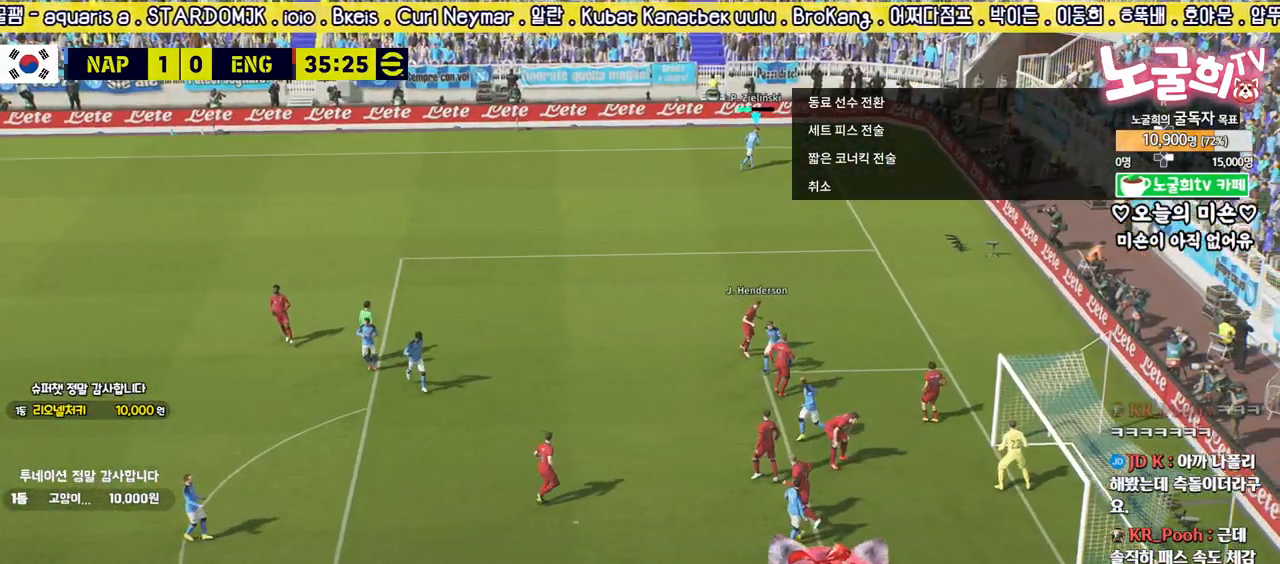
{"buttons": [], "left_stick": "center", "right_stick": "center", "events": []}
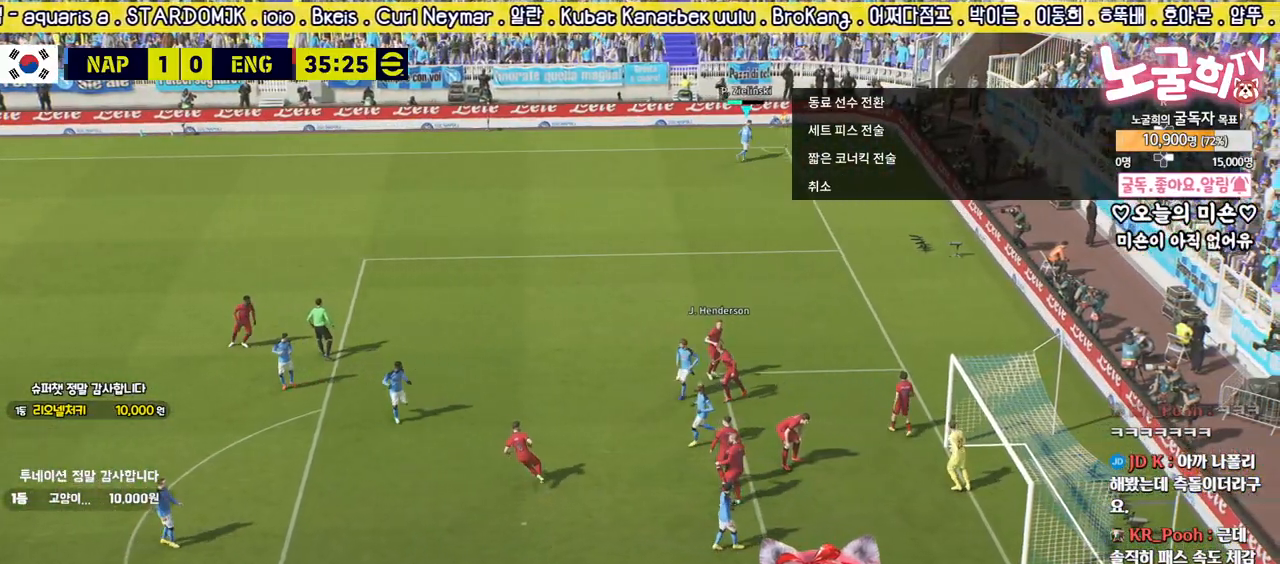
{"buttons": [], "left_stick": "center", "right_stick": "center", "events": []}
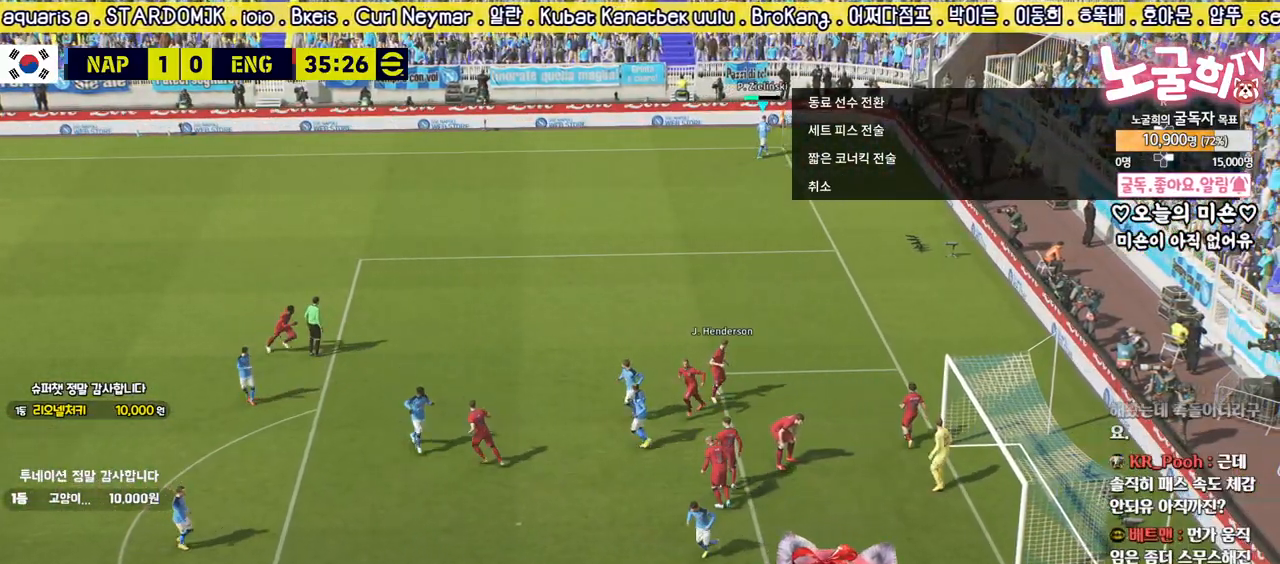
{"buttons": [], "left_stick": "center", "right_stick": "center", "events": []}
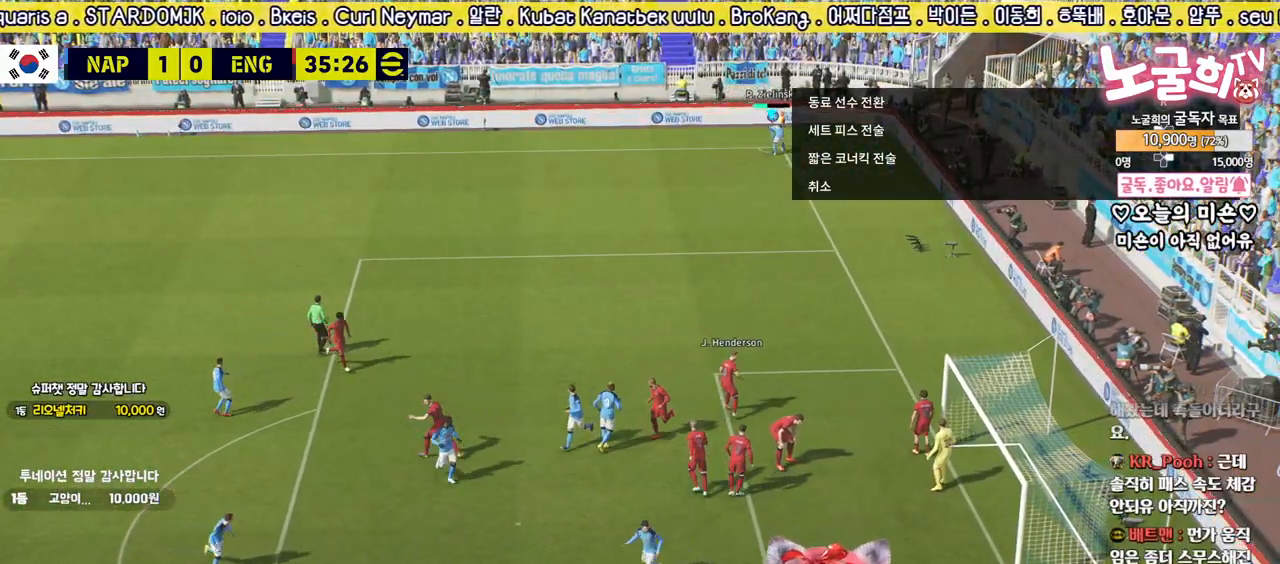
{"buttons": [], "left_stick": "center", "right_stick": "center", "events": []}
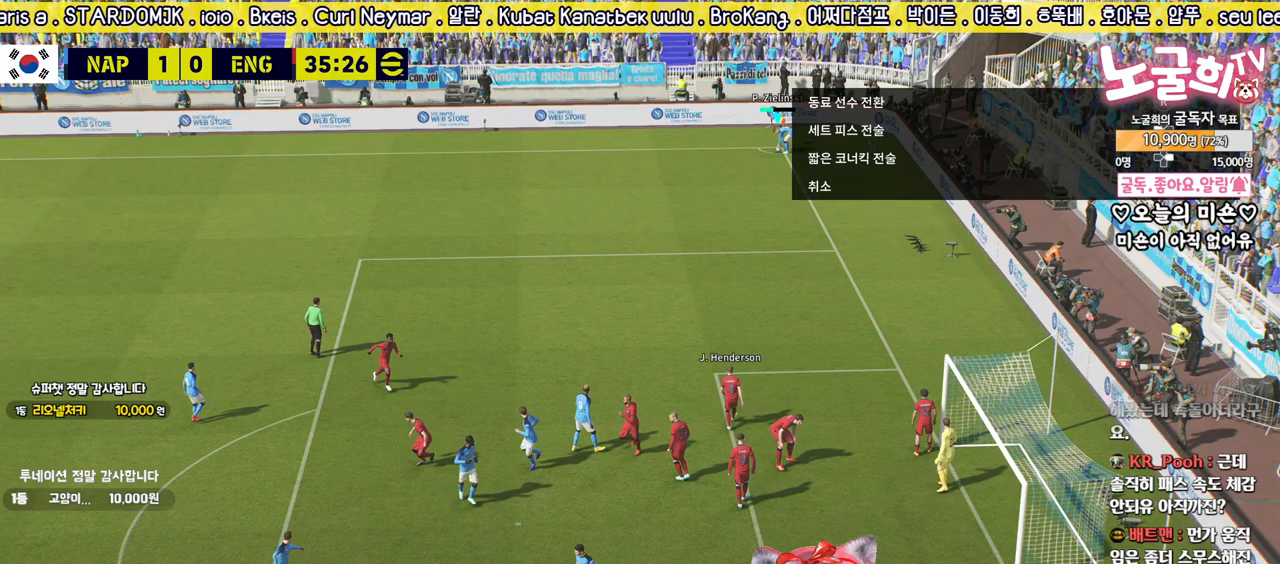
{"buttons": [], "left_stick": "center", "right_stick": "center", "events": []}
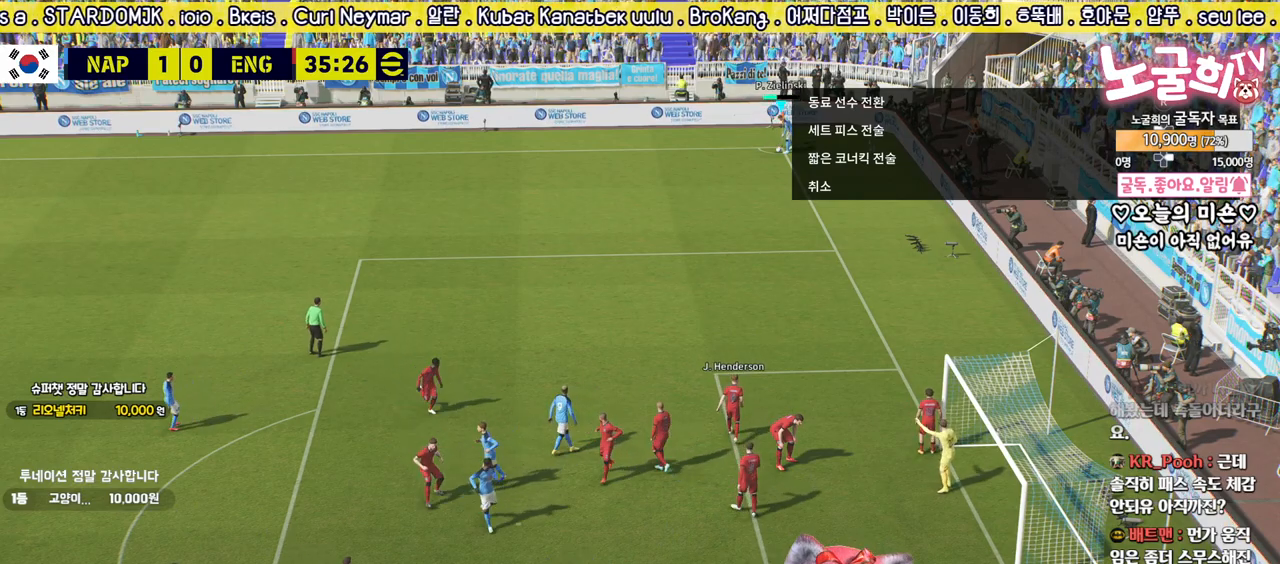
{"buttons": [], "left_stick": "center", "right_stick": "center", "events": [[300, "START", "down"], [450, "START", "up"]]}
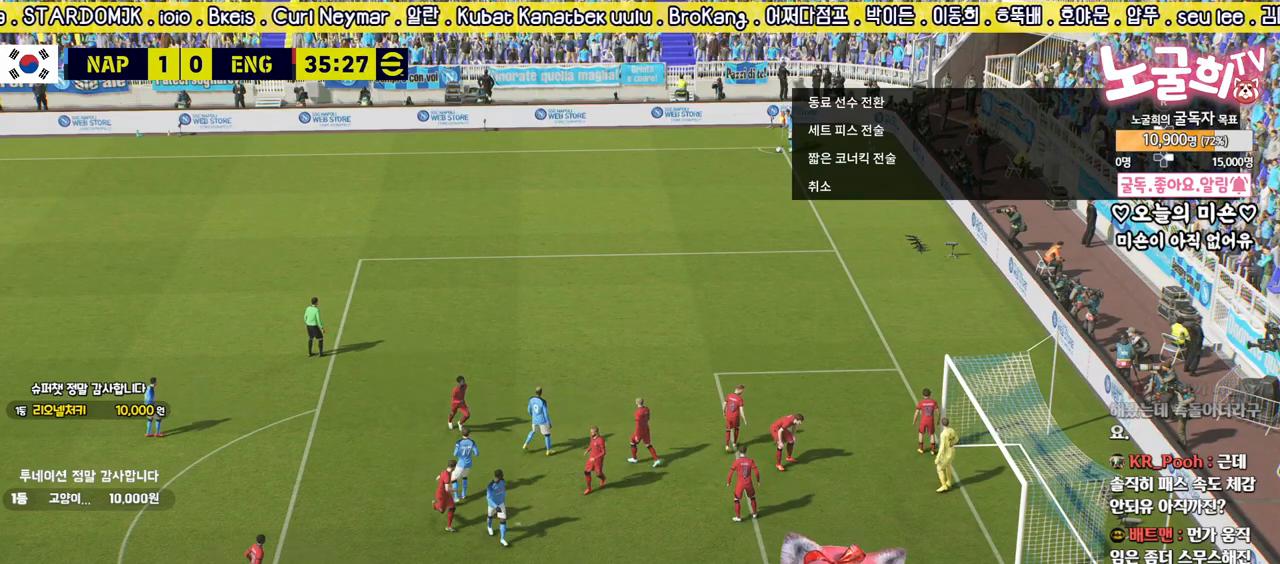
{"buttons": [], "left_stick": "center", "right_stick": "center", "events": []}
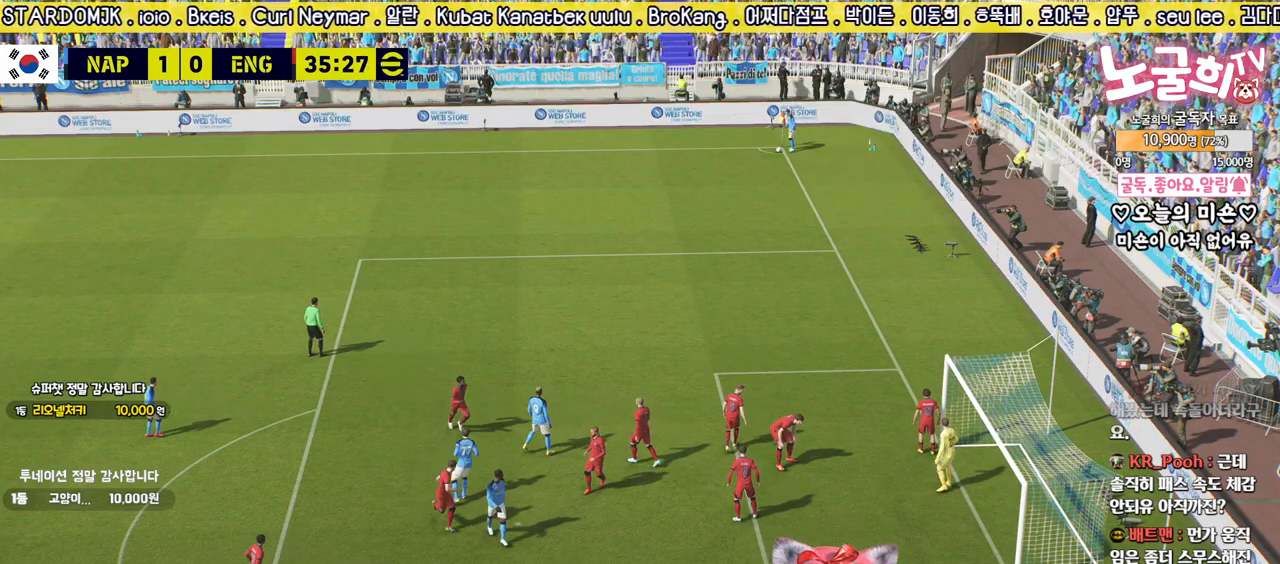
{"buttons": [], "left_stick": "center", "right_stick": "center", "events": []}
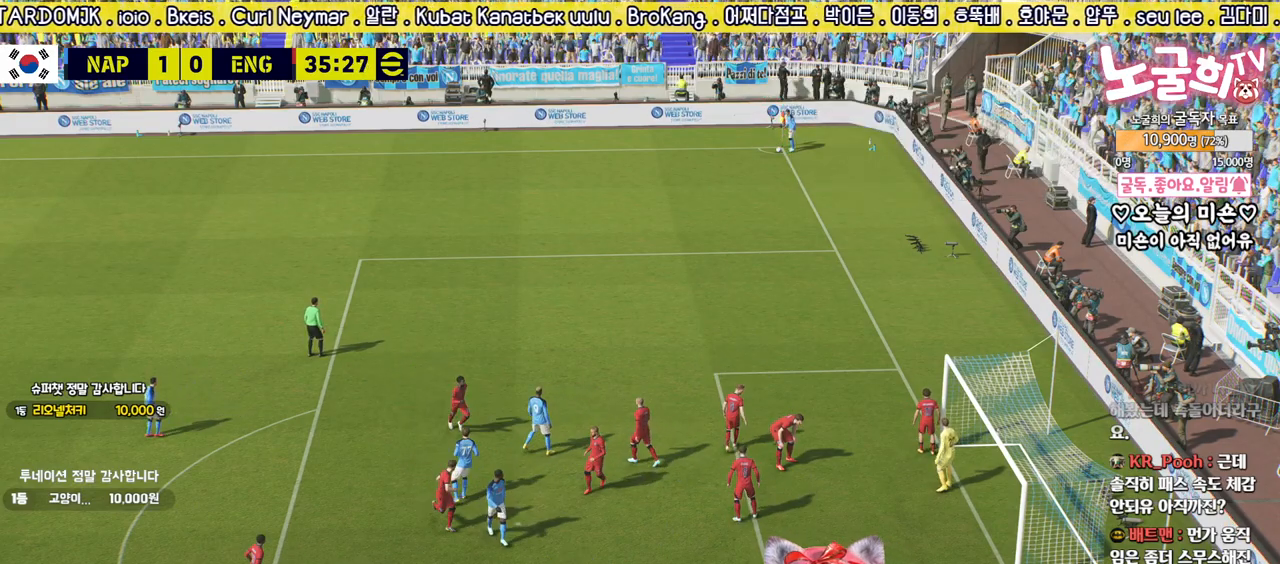
{"buttons": [], "left_stick": "center", "right_stick": "center", "events": []}
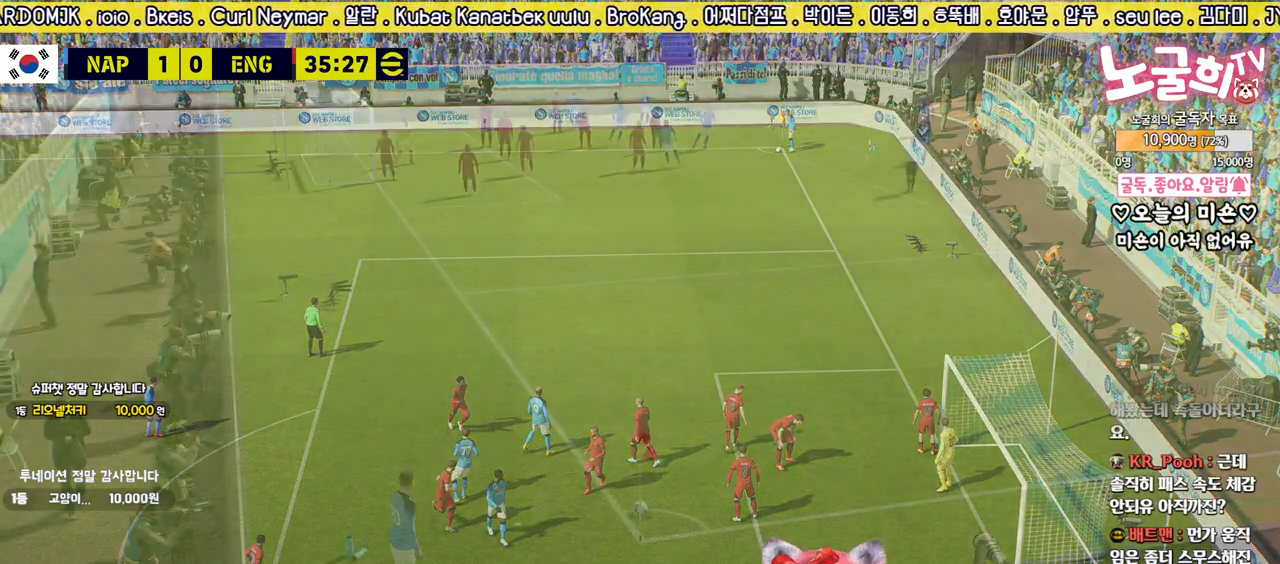
{"buttons": [], "left_stick": "center", "right_stick": "center", "events": []}
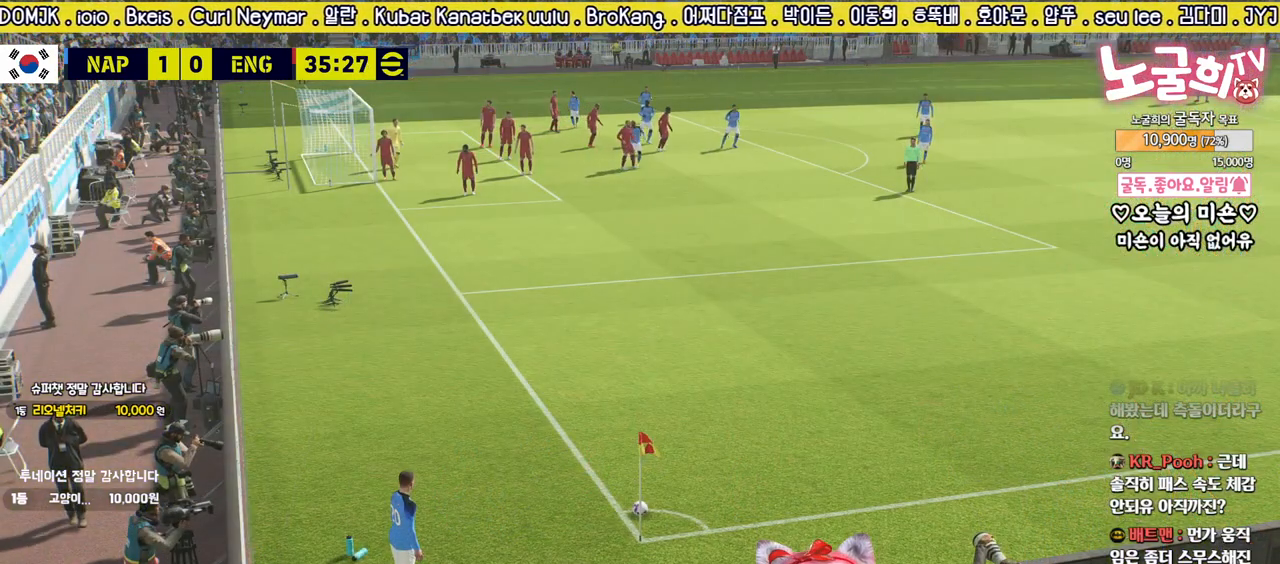
{"buttons": ["DPAD_LEFT"], "left_stick": "center", "right_stick": "center", "events": [[467, "DPAD_LEFT", "down"]]}
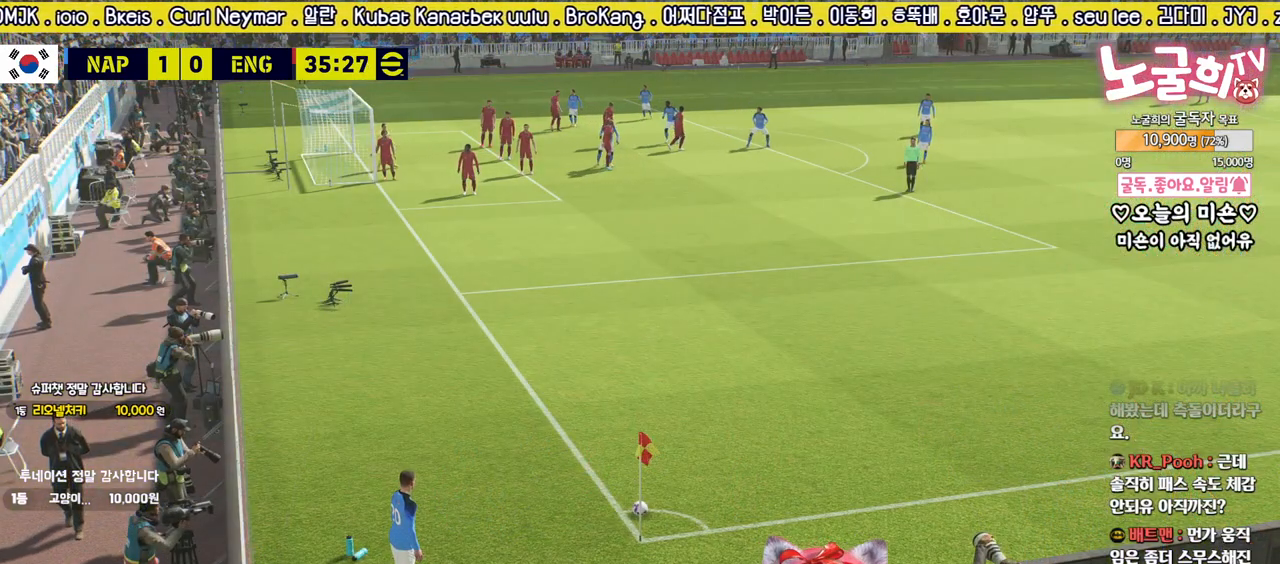
{"buttons": [], "left_stick": "center", "right_stick": "center", "events": [[100, "DPAD_LEFT", "up"]]}
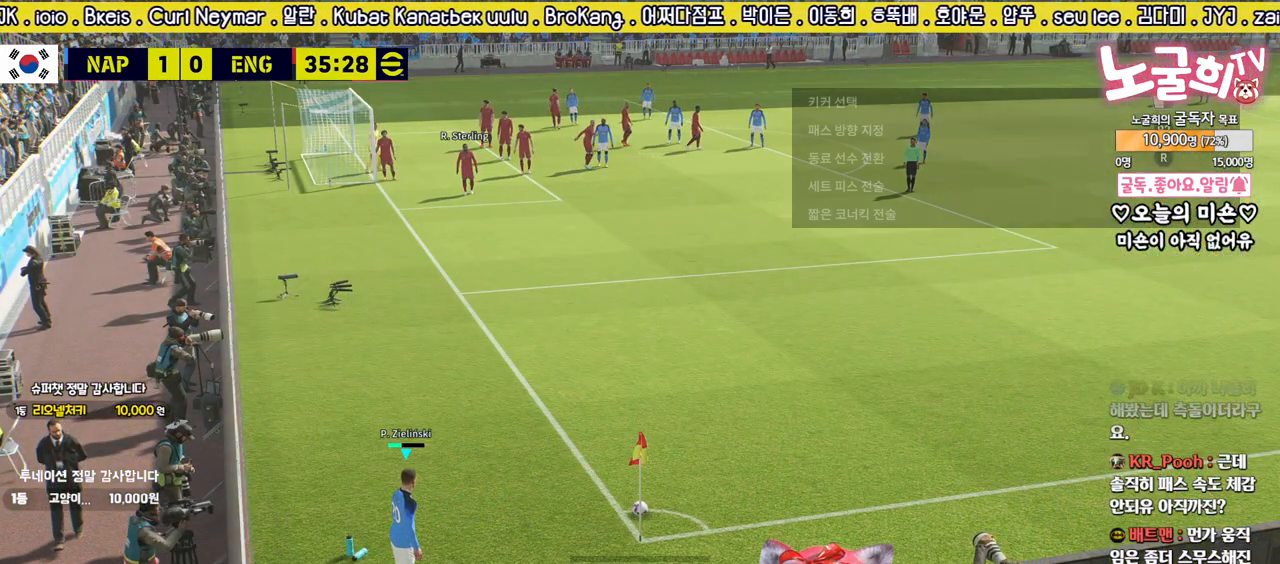
{"buttons": ["DPAD_DOWN"], "left_stick": "center", "right_stick": "center", "events": [[217, "DPAD_LEFT", "down"], [333, "DPAD_LEFT", "up"], [417, "DPAD_DOWN", "down"]]}
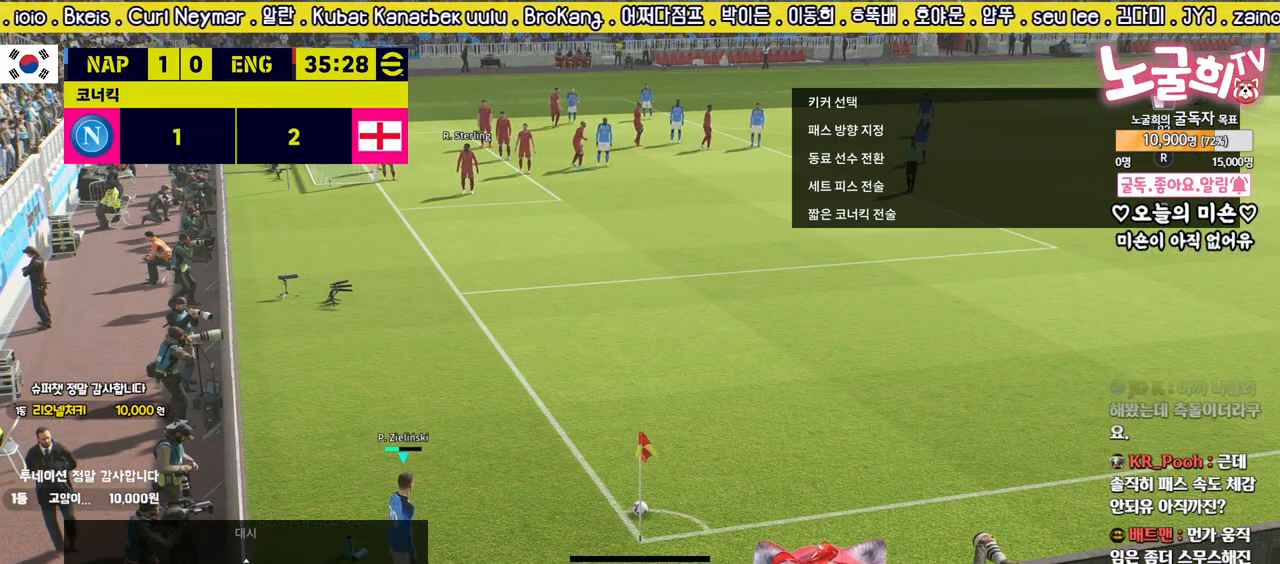
{"buttons": [], "left_stick": "center", "right_stick": "center", "events": [[33, "DPAD_DOWN", "up"], [183, "left_stick", "left"], [333, "left_stick", "center"]]}
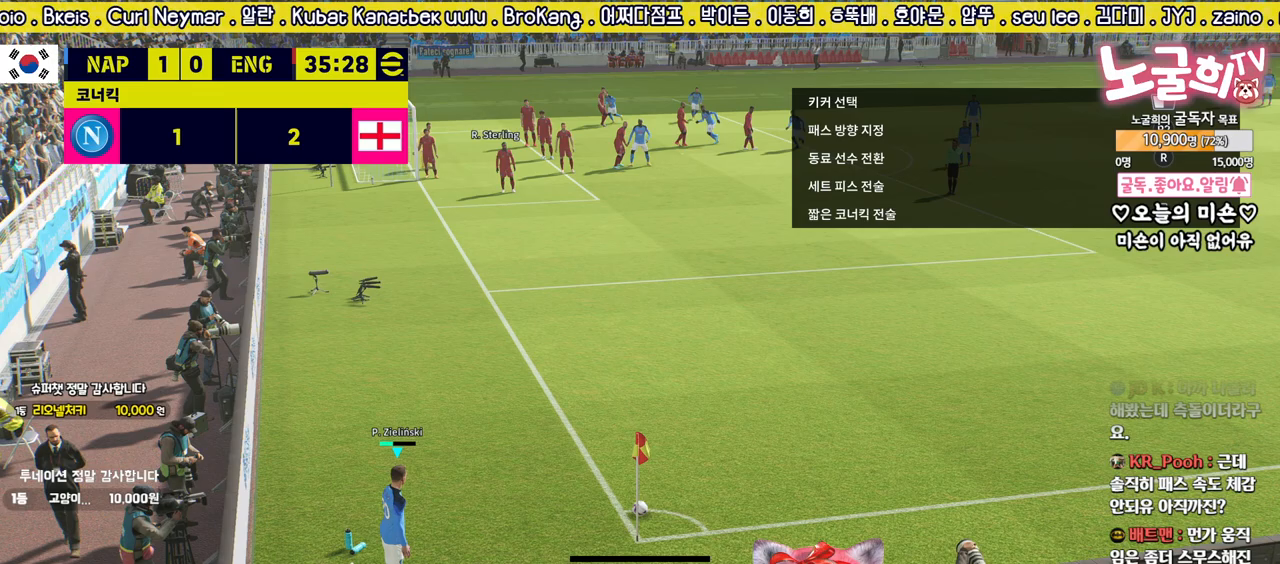
{"buttons": [], "left_stick": "left", "right_stick": "center", "events": [[483, "left_stick", "left"]]}
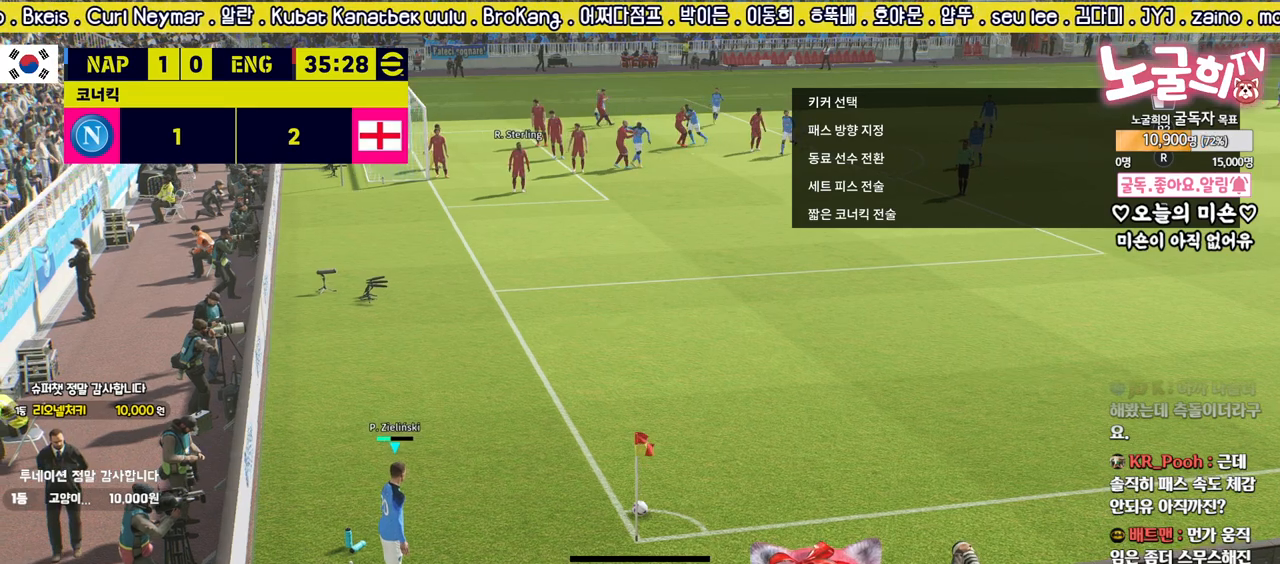
{"buttons": [], "left_stick": "center", "right_stick": "center", "events": [[67, "left_stick", "center"]]}
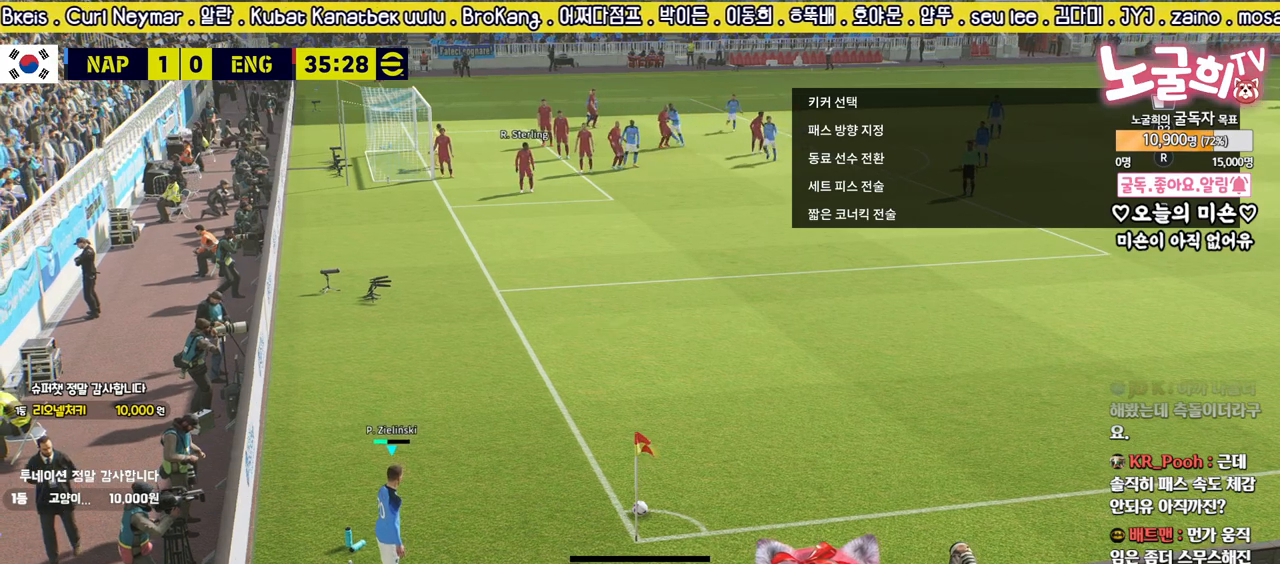
{"buttons": ["CIRCLE"], "left_stick": "center", "right_stick": "center", "events": [[317, "CIRCLE", "down"]]}
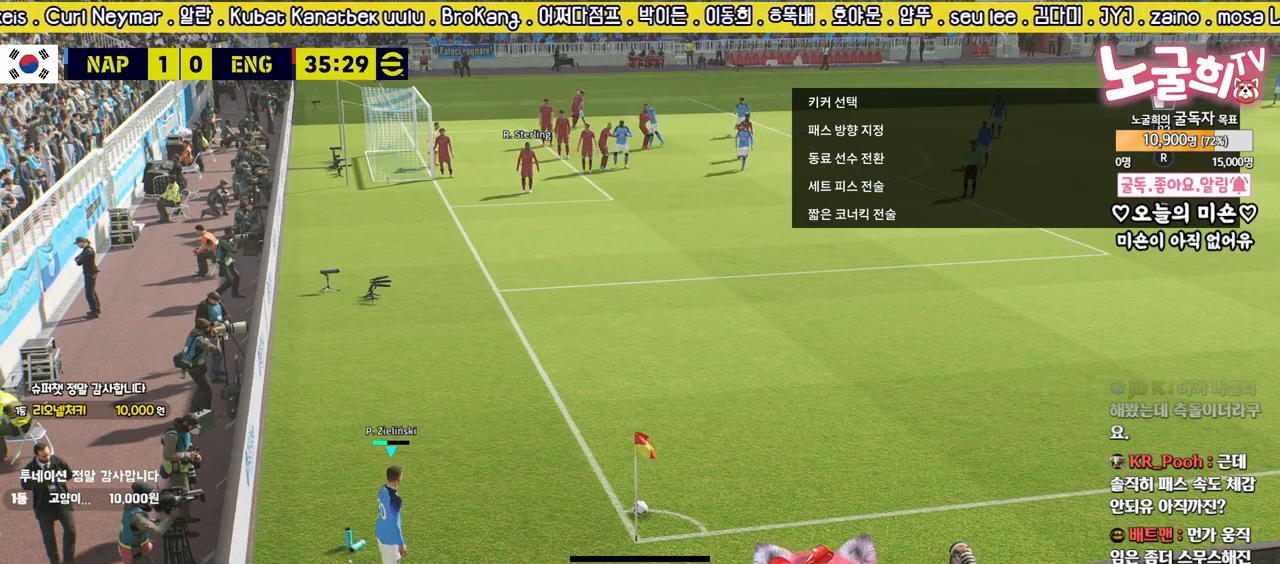
{"buttons": [], "left_stick": "center", "right_stick": "center", "events": [[50, "CIRCLE", "up"]]}
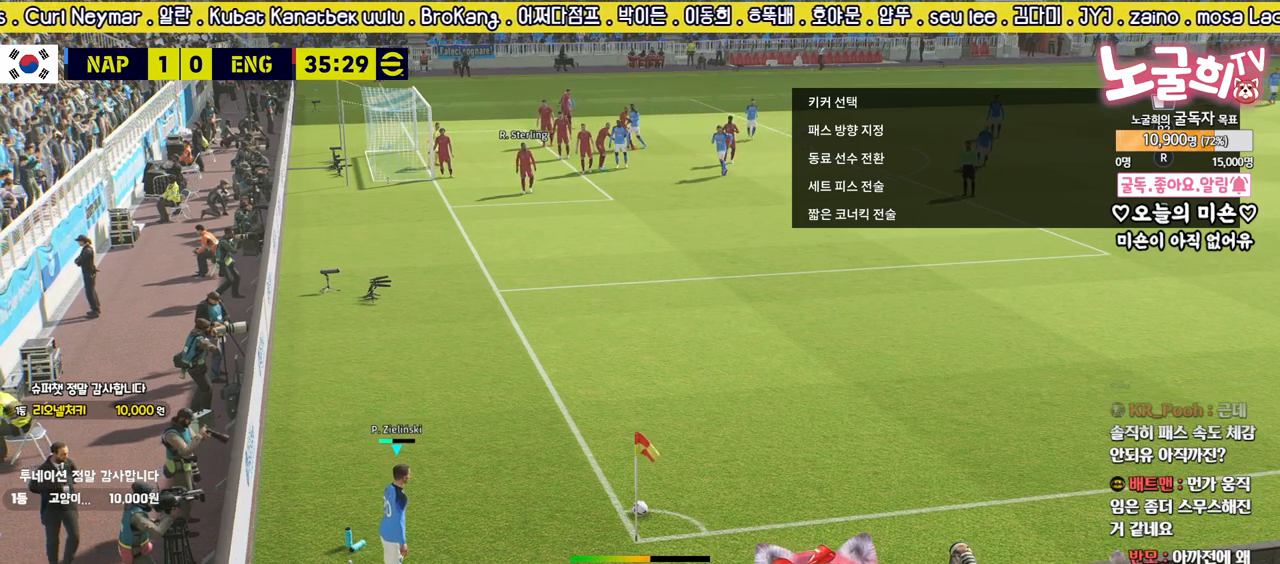
{"buttons": [], "left_stick": "center", "right_stick": "center", "events": []}
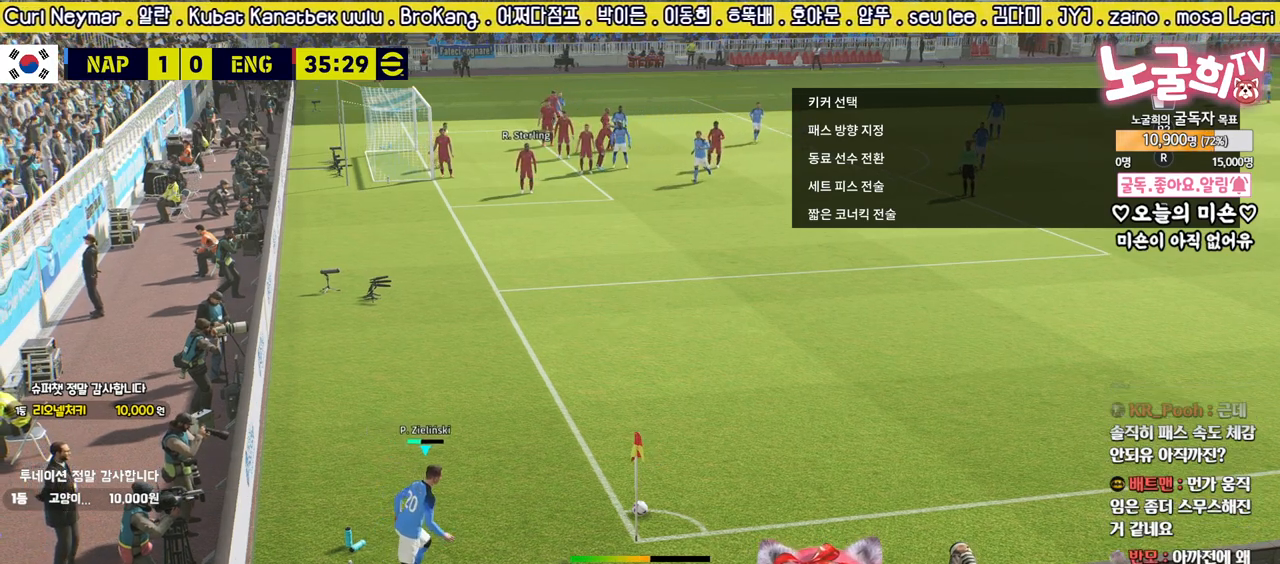
{"buttons": [], "left_stick": "center", "right_stick": "center", "events": []}
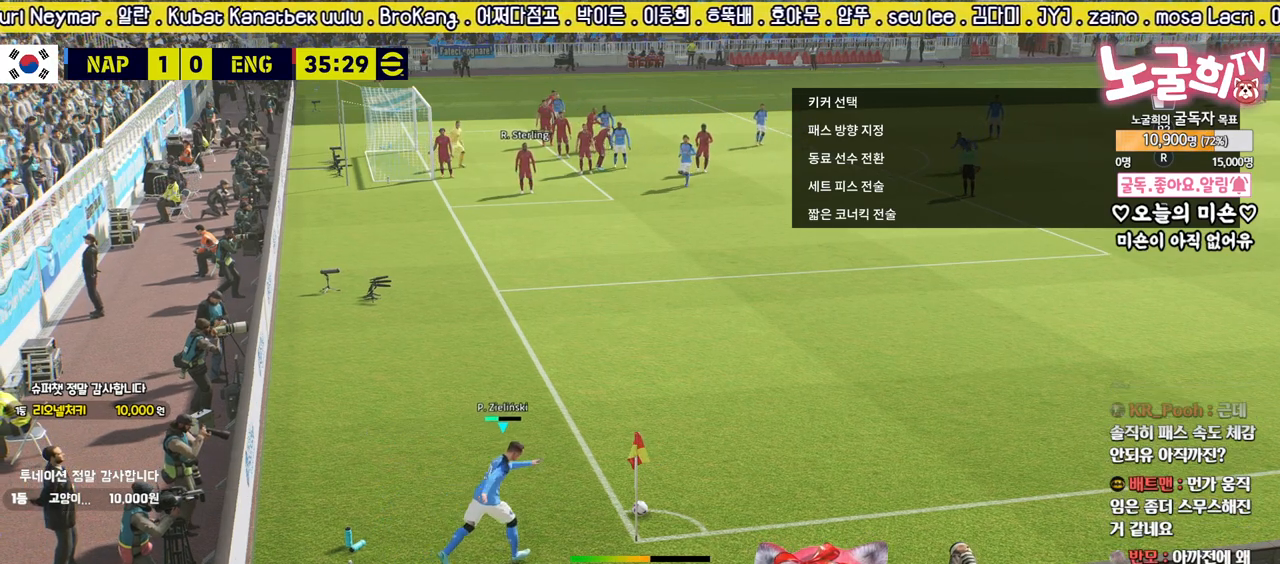
{"buttons": [], "left_stick": "center", "right_stick": "center", "events": []}
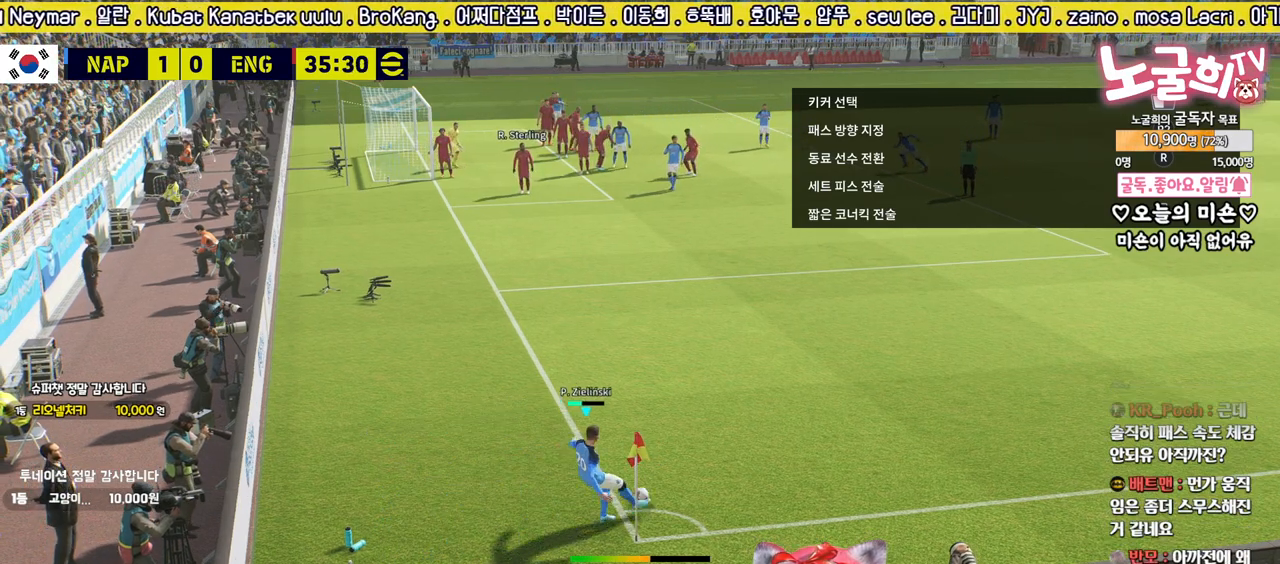
{"buttons": [], "left_stick": "down-right", "right_stick": "center", "events": [[67, "left_stick", "down-right"], [133, "CROSS", "down"], [217, "CROSS", "up"]]}
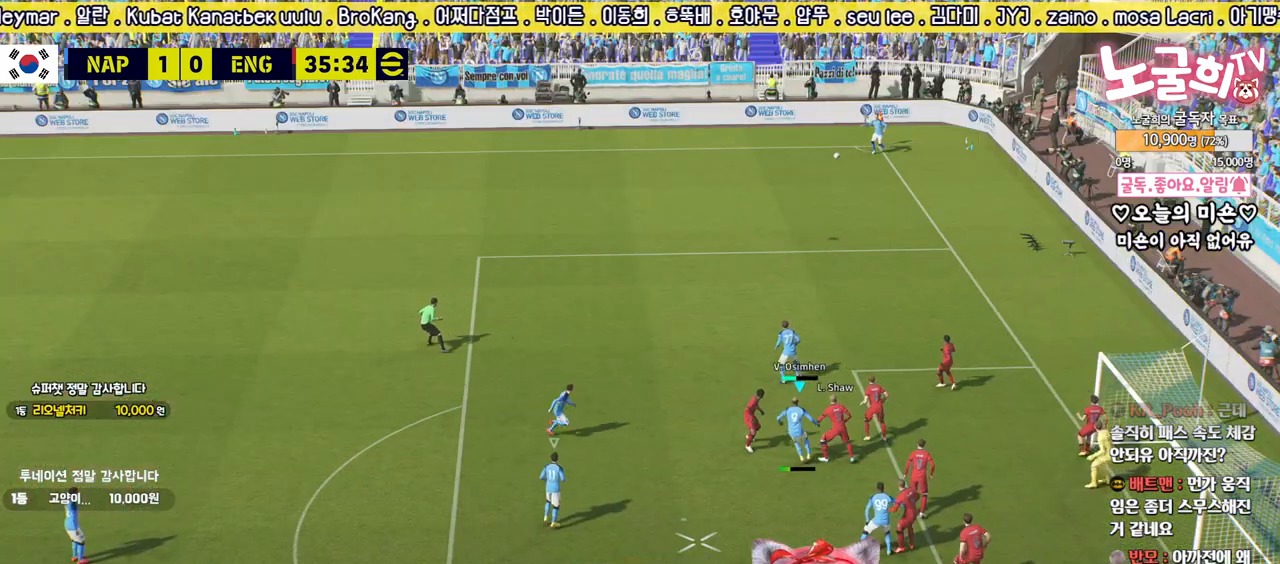
{"buttons": ["L3"], "left_stick": "down-right", "right_stick": "center", "events": [[267, "L3", "down"]]}